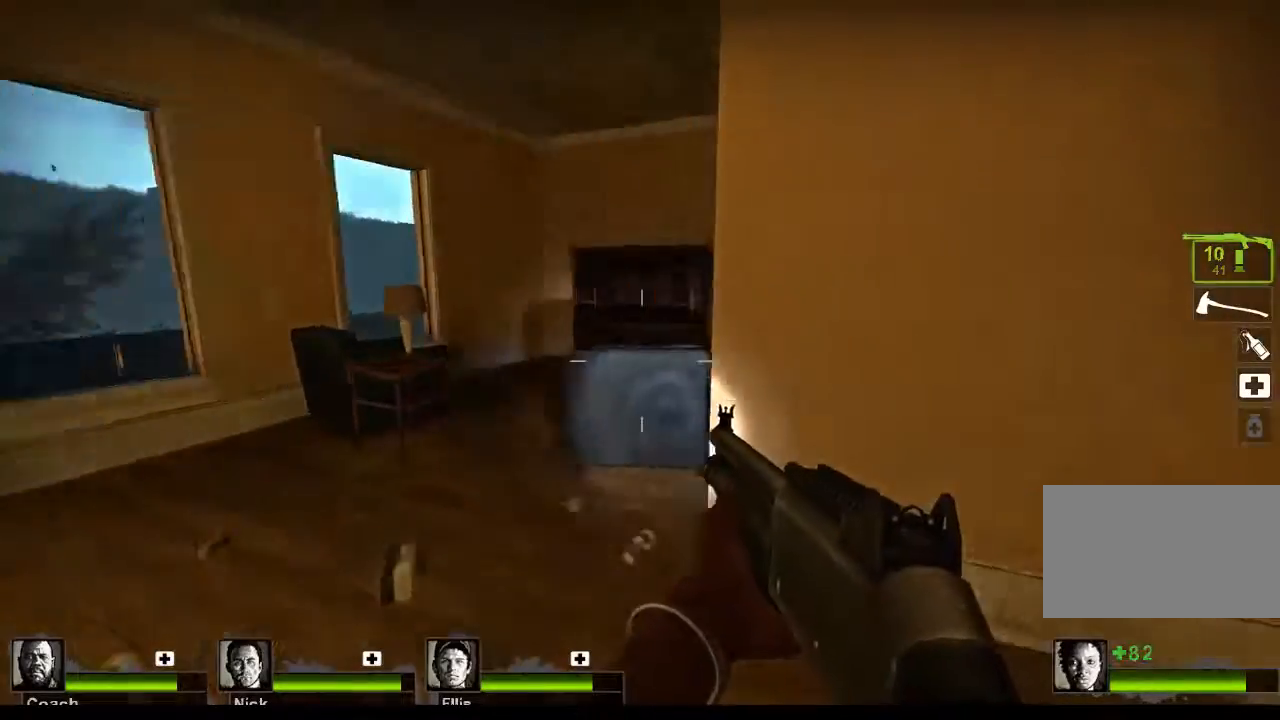
Gameplay with keyboard and mouse; each line is a JSON object with the keys and mouse buttons held at the frame after it. "events" lists presses ("down") and releases ("up") of "1", "2", "3", "4", "5", "a", "alt", "c", "caps_lock", "ctrl", "d", "e", "f", "g", "q", "r", "s", "shift", "space", "t", "tab", "v", "w", "x", "z", "mouse_left", "mouse_wheel" and "mouse_right" between this image and that frame as [ms after this image, input, new state], when the widget could be followed in between. "mouse_left", "mouse_wheel", "mouse_right" = the "left", "wheel", "right" buttons of the "mouse" list. No other keys are recorded. "wheel" means that the mouse wheel is clicked or scrolled. Not read: mouse_move.
{"keys": ["w"], "mouse": [], "events": [[33, "d", "down"], [133, "w", "down"], [233, "d", "up"]]}
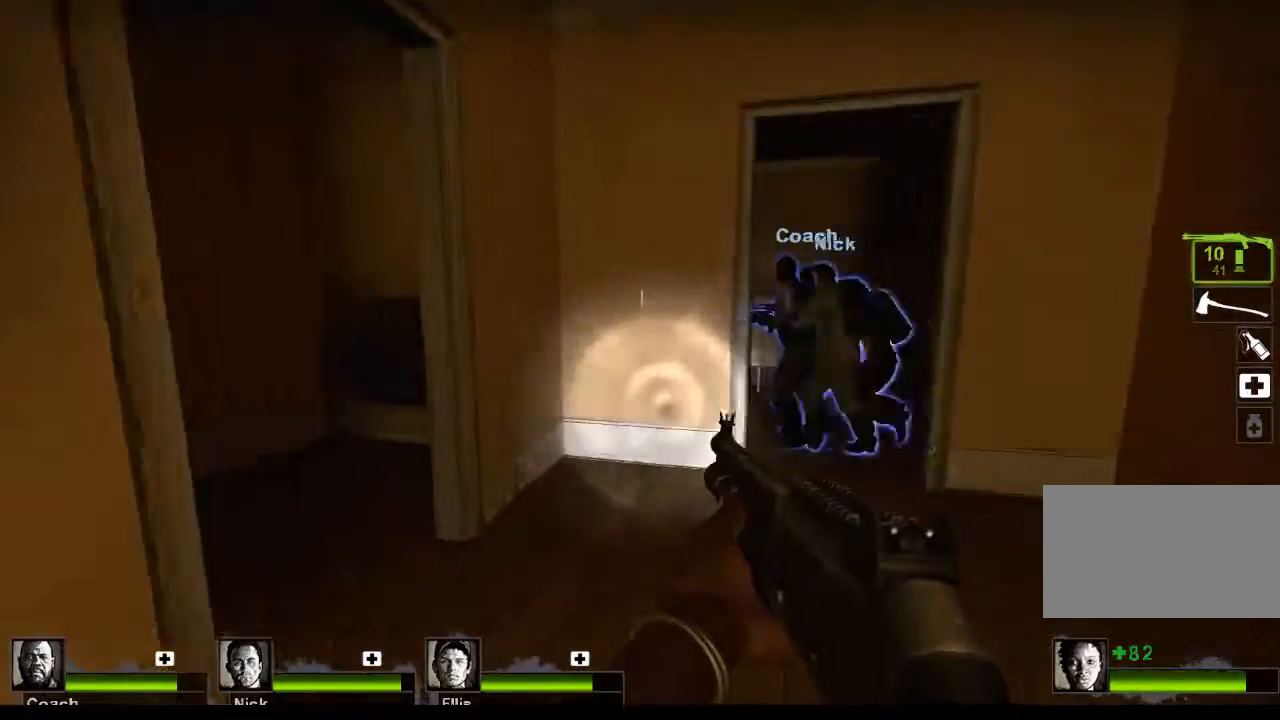
{"keys": ["w"], "mouse": [], "events": [[200, "a", "down"], [333, "a", "up"]]}
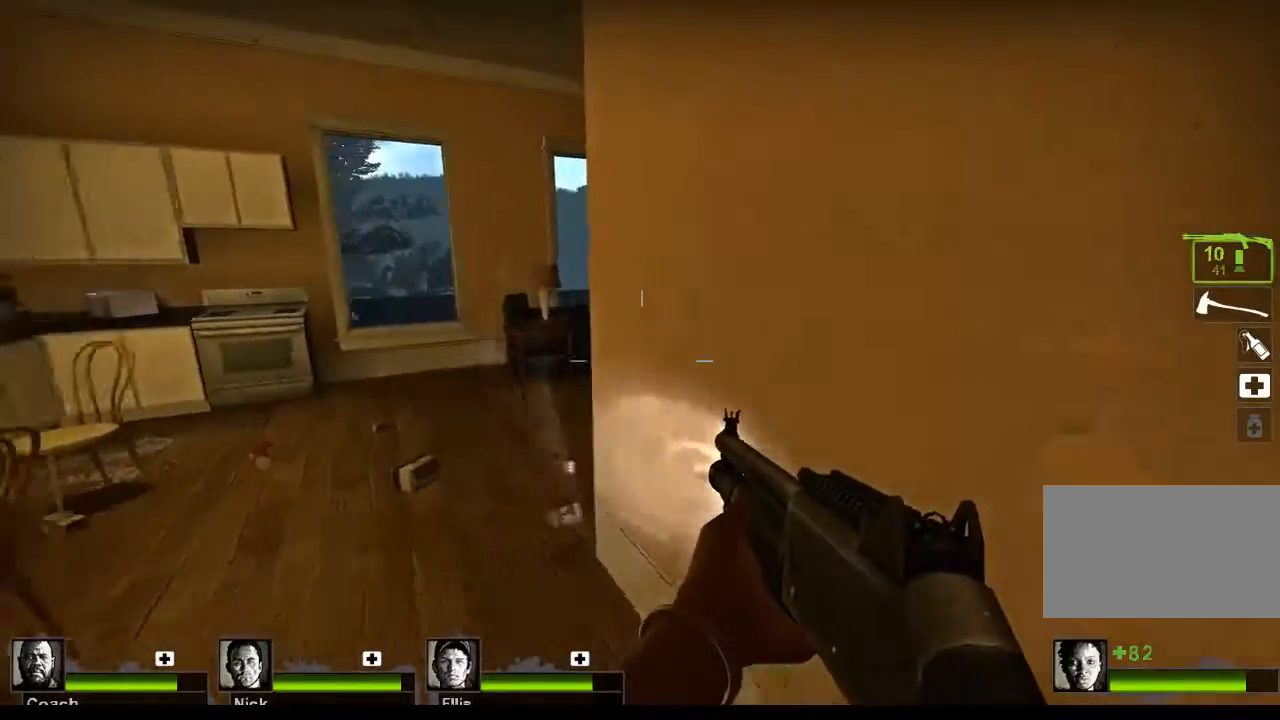
{"keys": ["w"], "mouse": [], "events": [[400, "a", "down"], [500, "a", "up"]]}
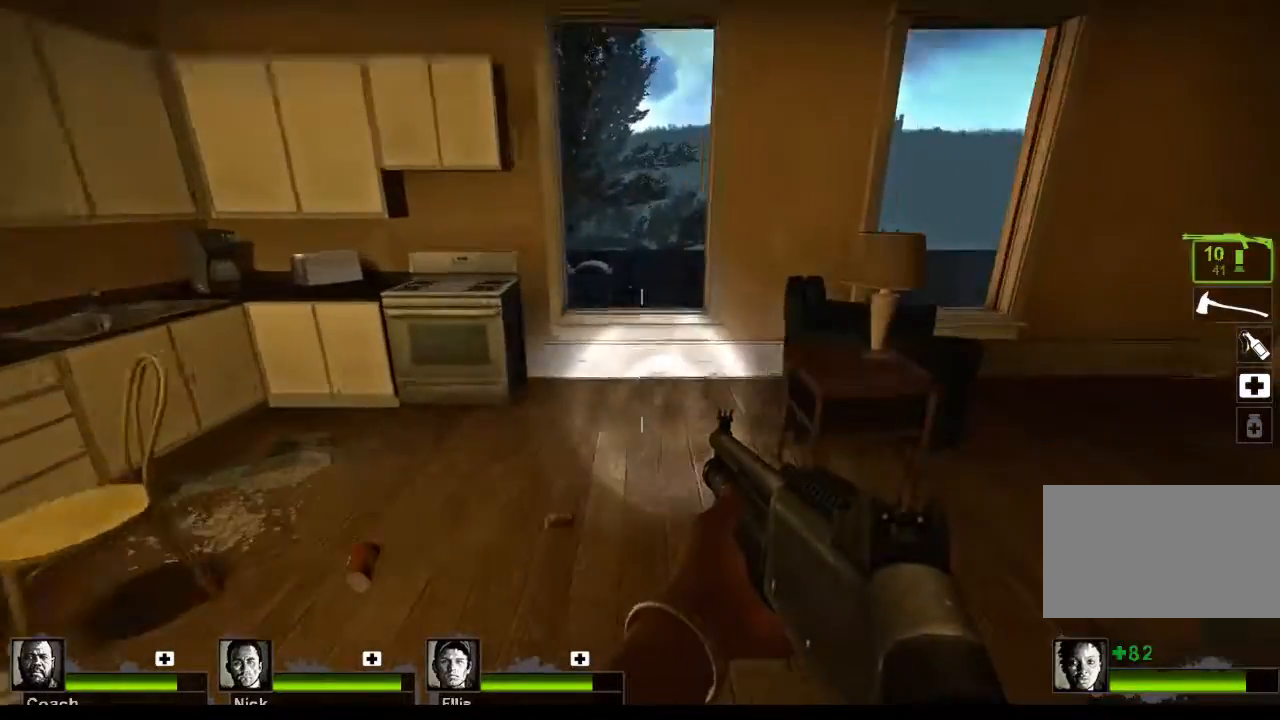
{"keys": ["w"], "mouse": [], "events": []}
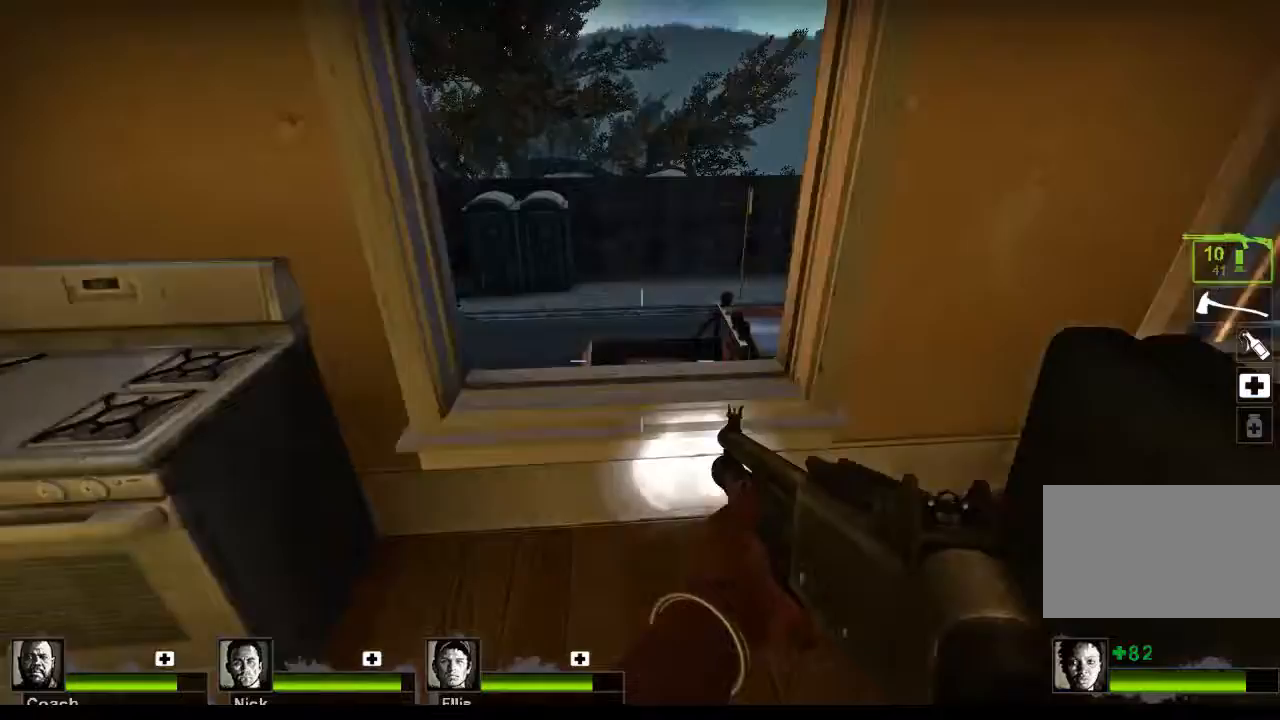
{"keys": ["w"], "mouse": [], "events": [[67, "w", "up"], [433, "w", "down"]]}
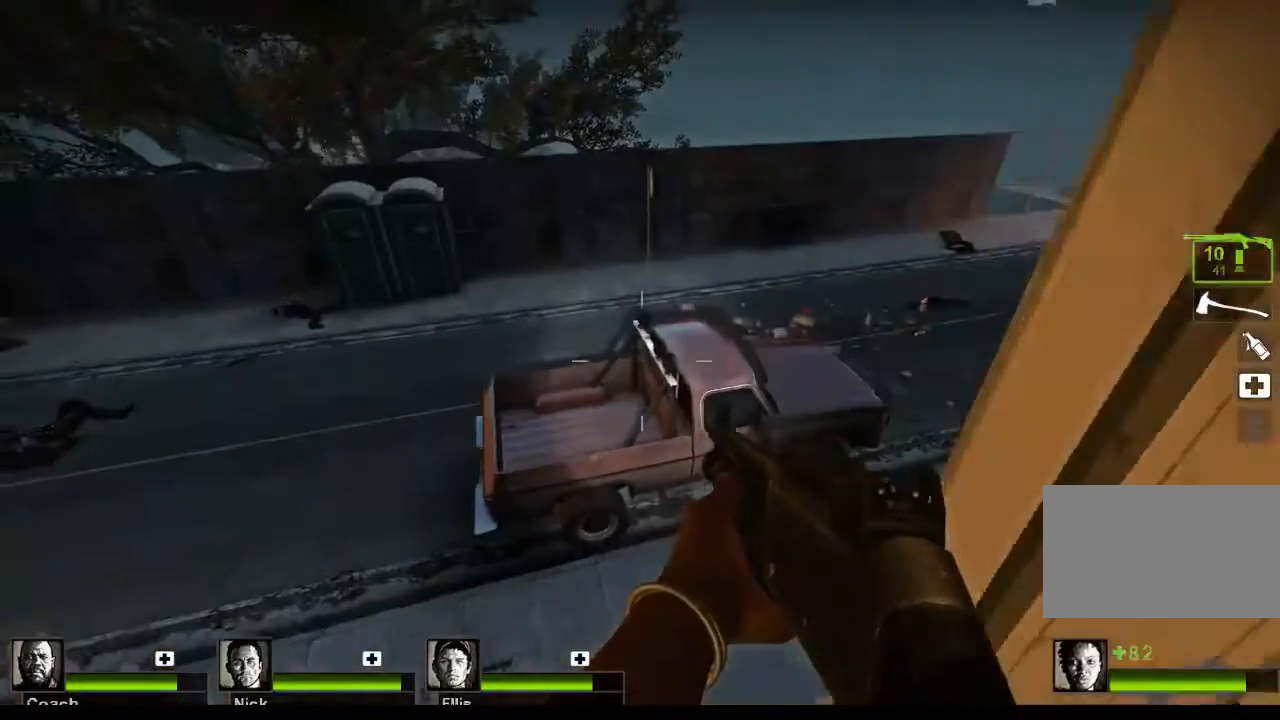
{"keys": [], "mouse": [], "events": [[67, "w", "up"]]}
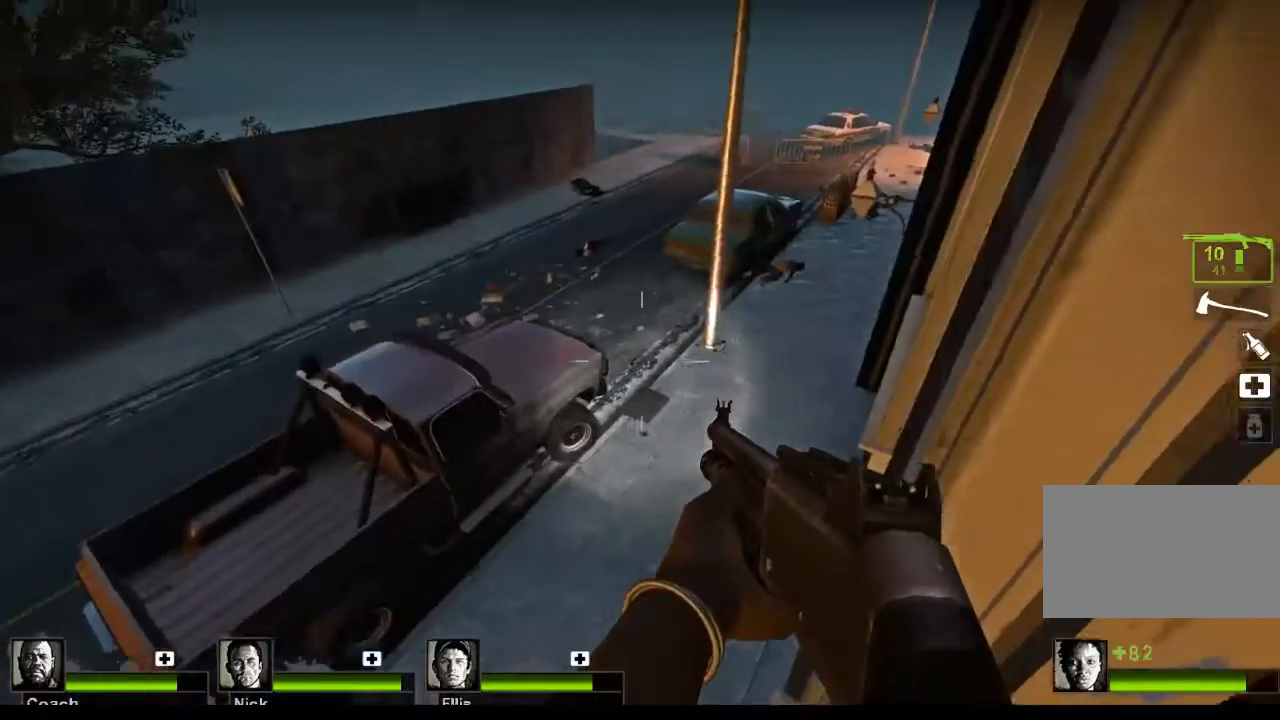
{"keys": [], "mouse": [], "events": []}
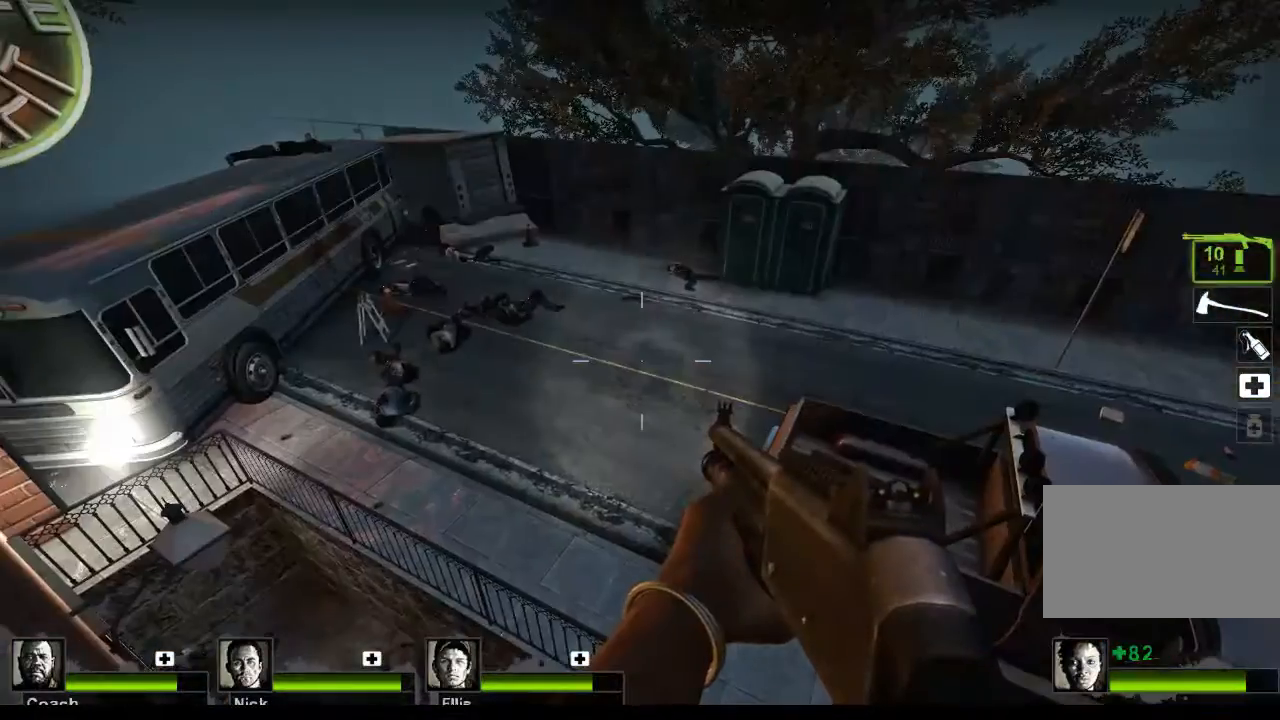
{"keys": [], "mouse": [], "events": []}
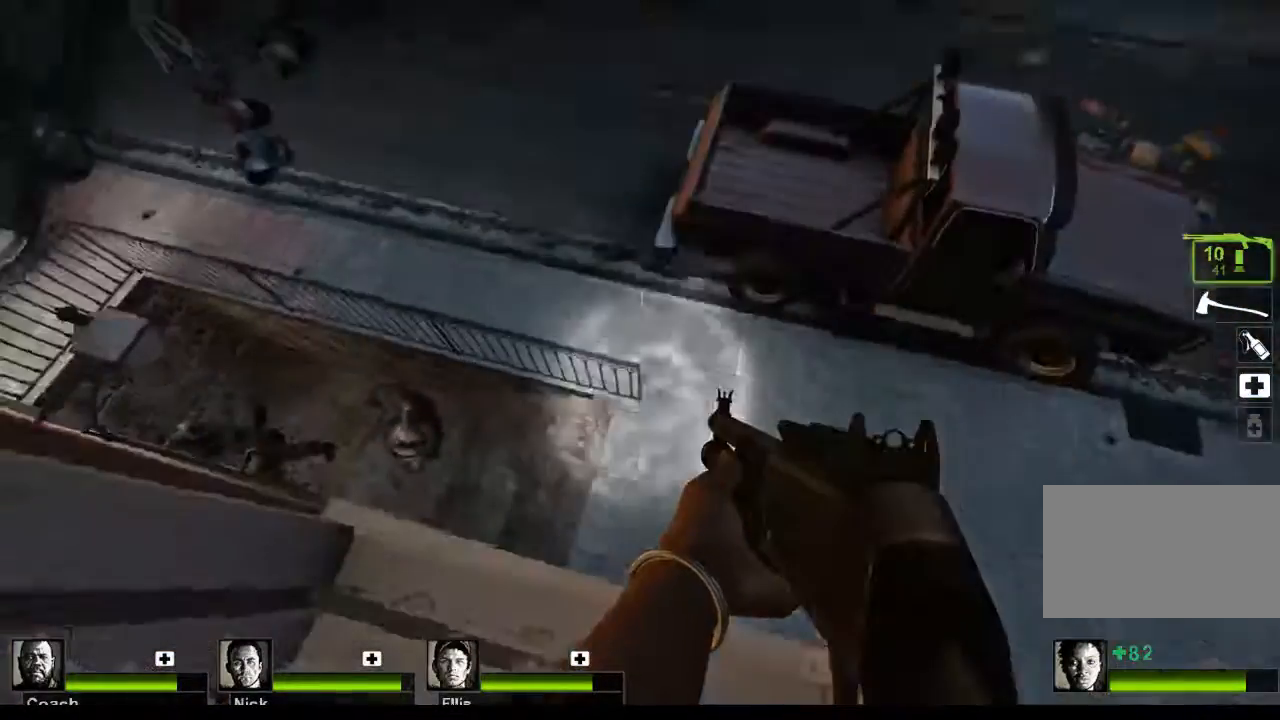
{"keys": ["w"], "mouse": [], "events": [[500, "w", "down"]]}
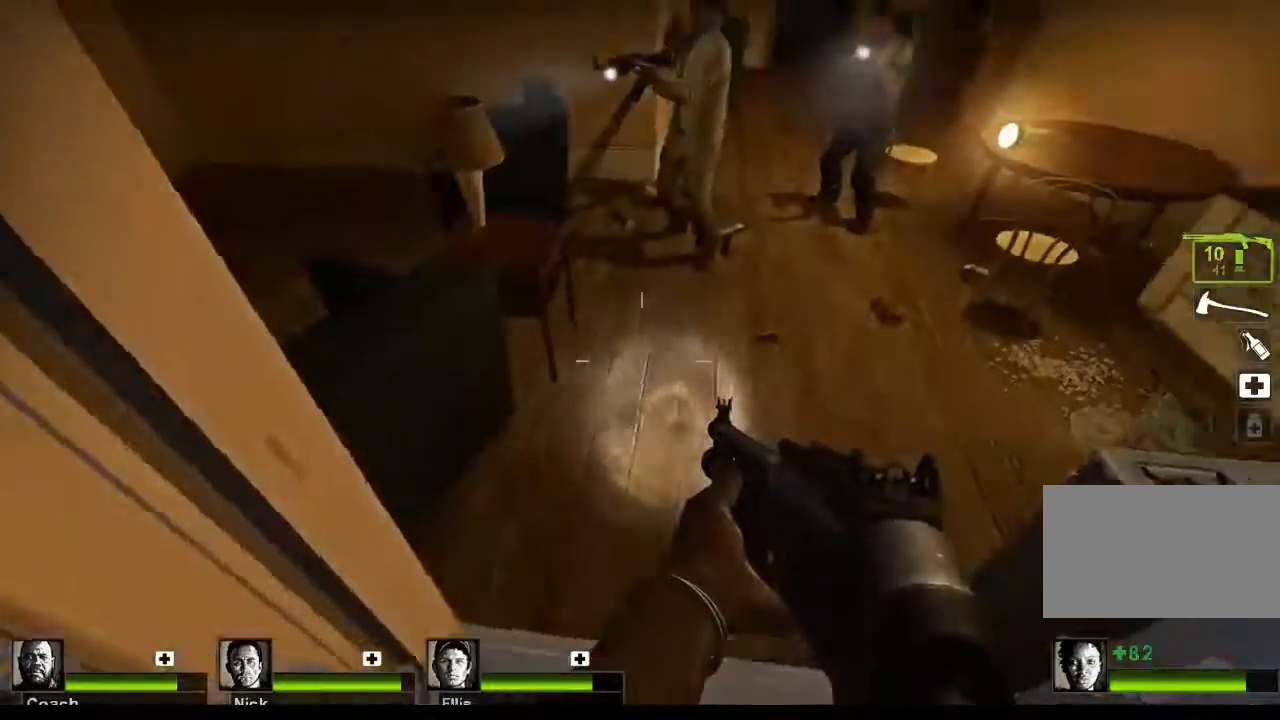
{"keys": ["w"], "mouse": [], "events": []}
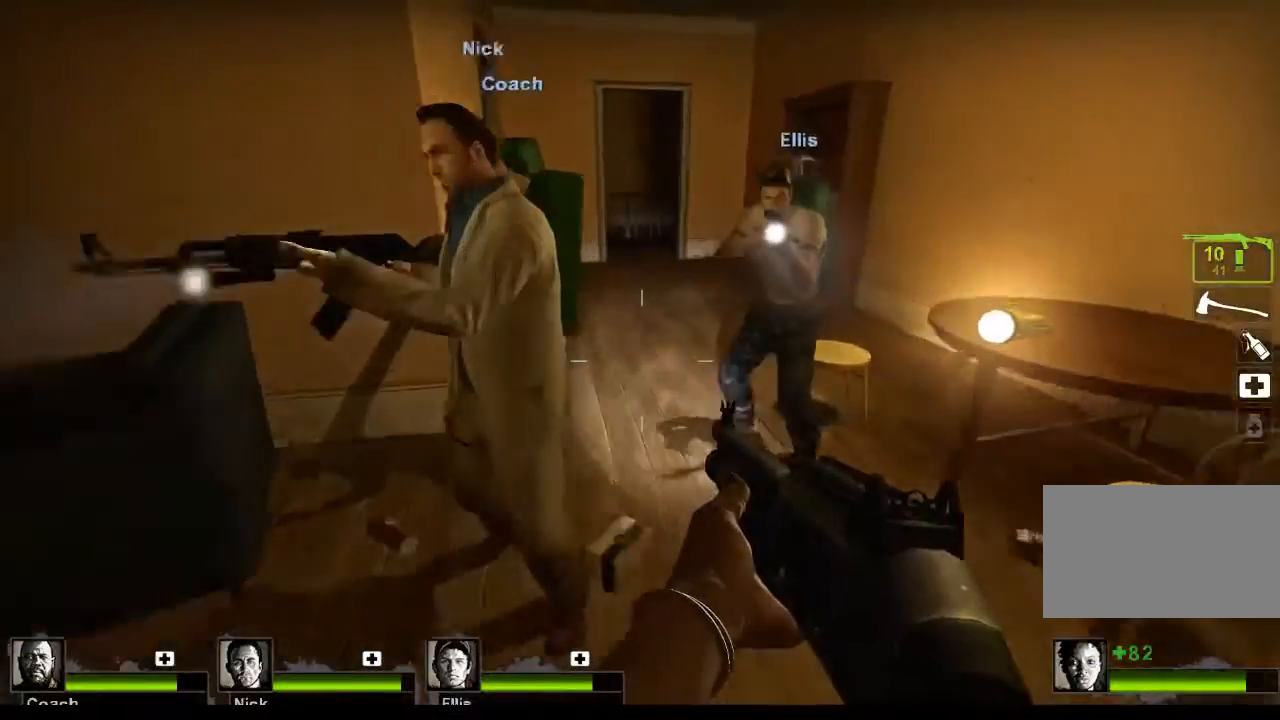
{"keys": ["d", "w"], "mouse": [], "events": [[433, "d", "down"]]}
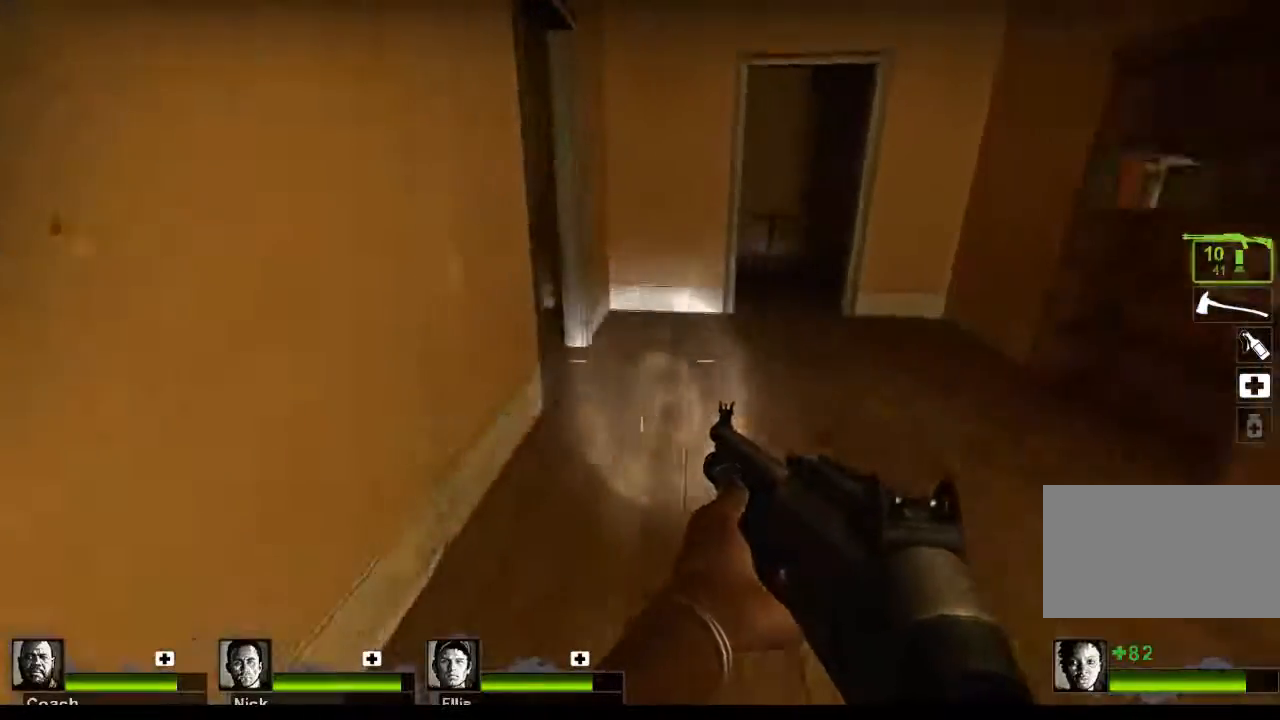
{"keys": ["w"], "mouse": [], "events": [[333, "d", "up"]]}
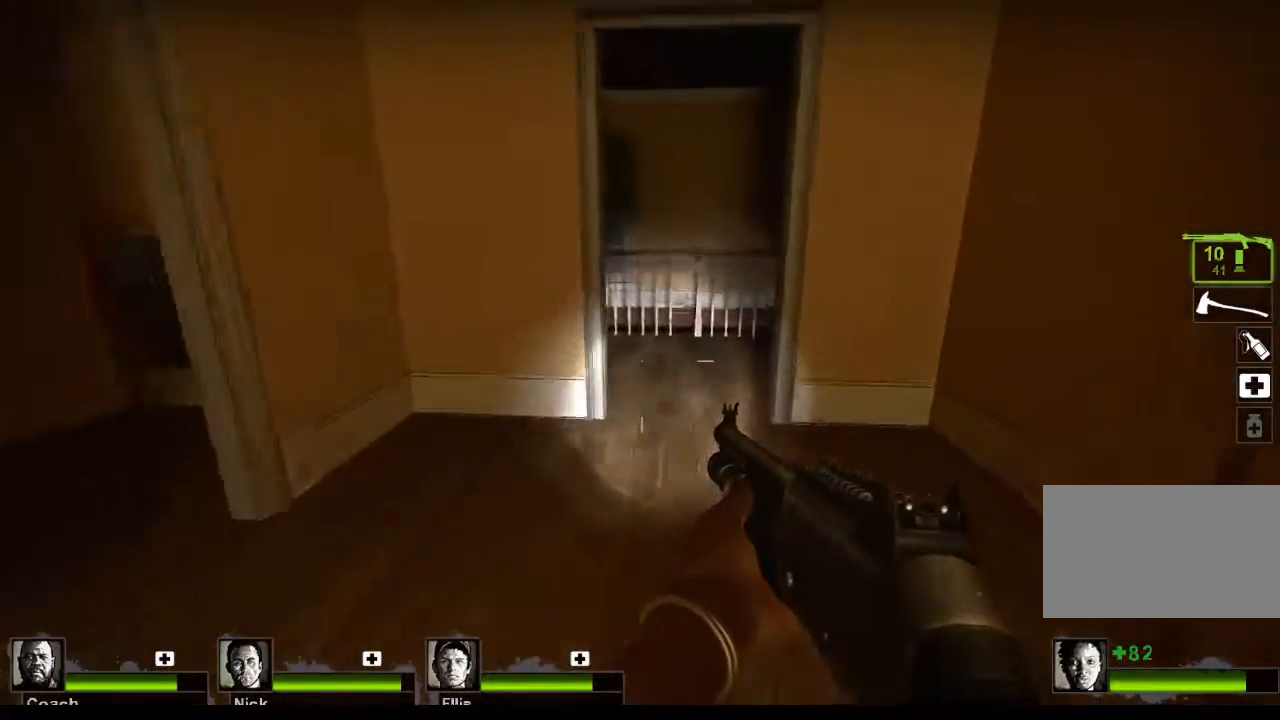
{"keys": ["d", "w"], "mouse": [], "events": [[400, "d", "down"]]}
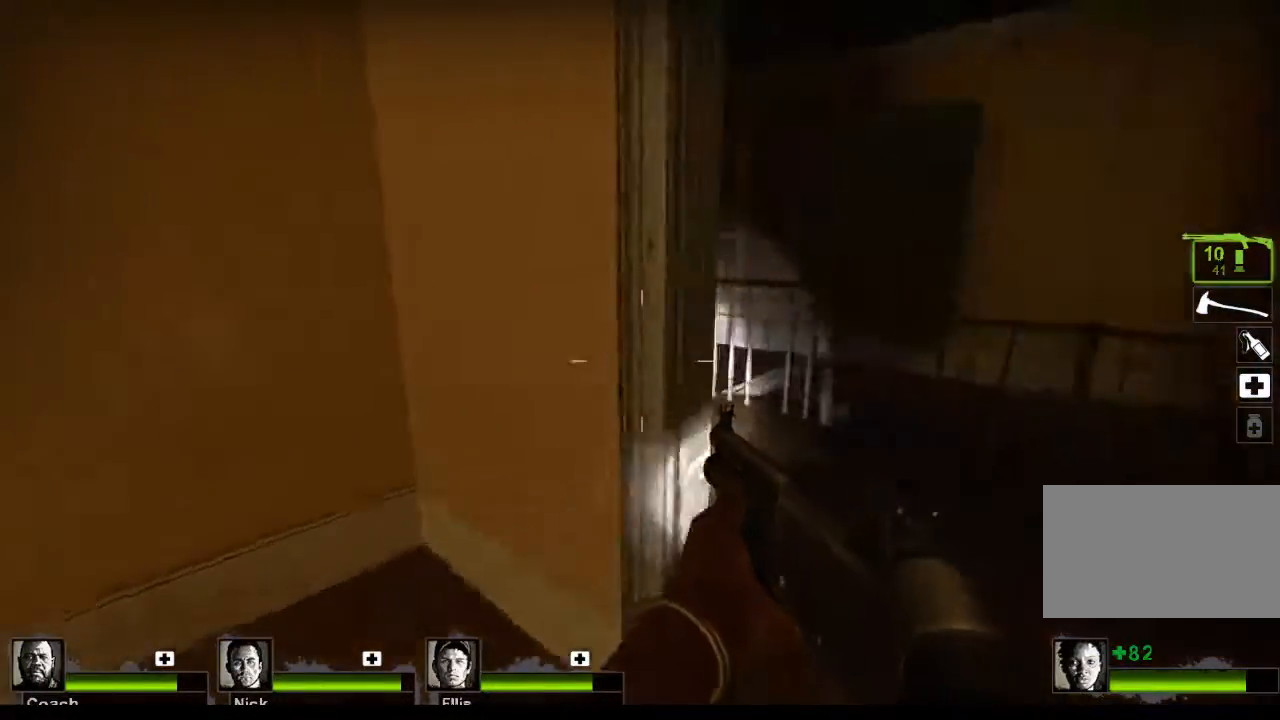
{"keys": ["w"], "mouse": [], "events": [[300, "d", "up"]]}
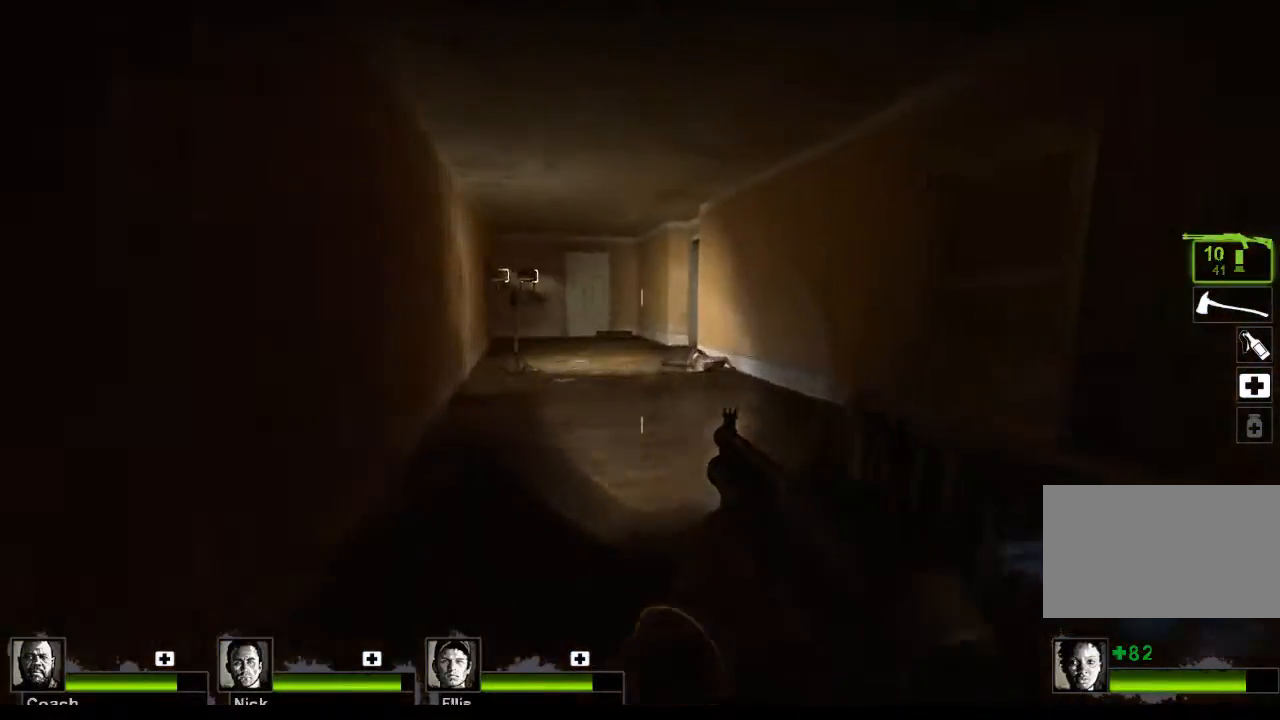
{"keys": ["w"], "mouse": [], "events": [[333, "mouse_left", "down"], [500, "mouse_left", "up"]]}
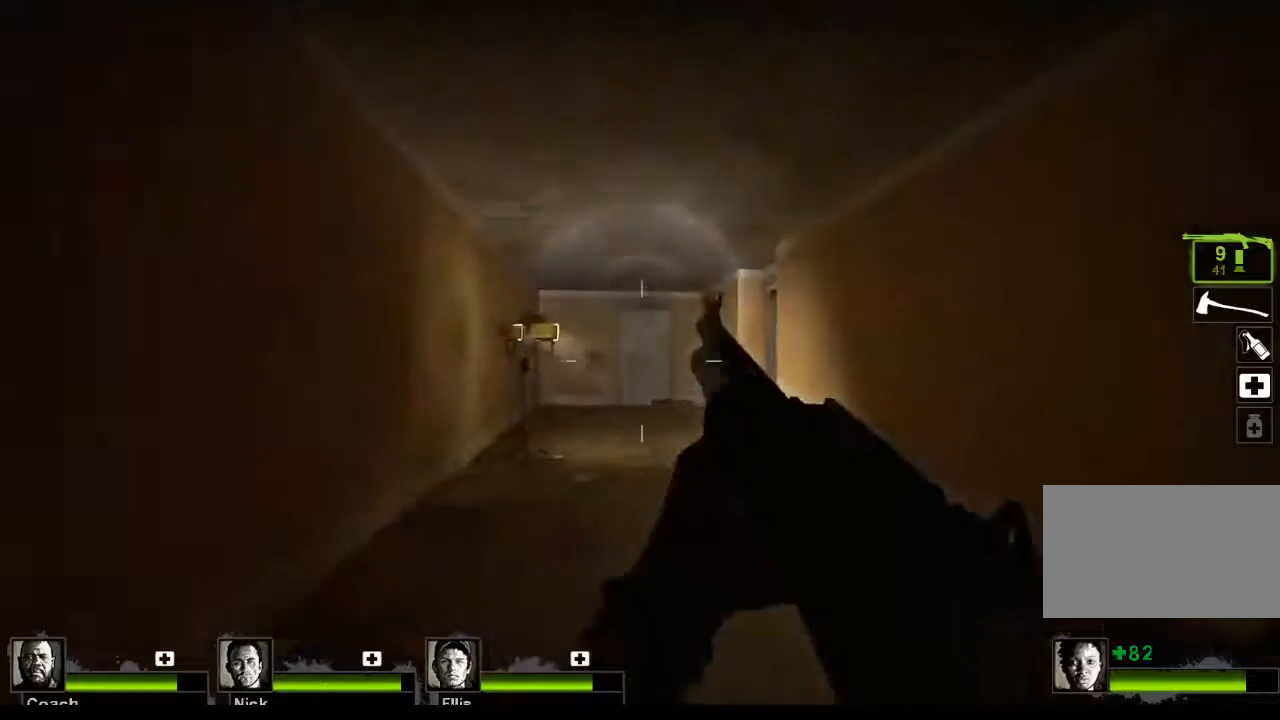
{"keys": ["d", "w"], "mouse": [], "events": [[367, "d", "down"]]}
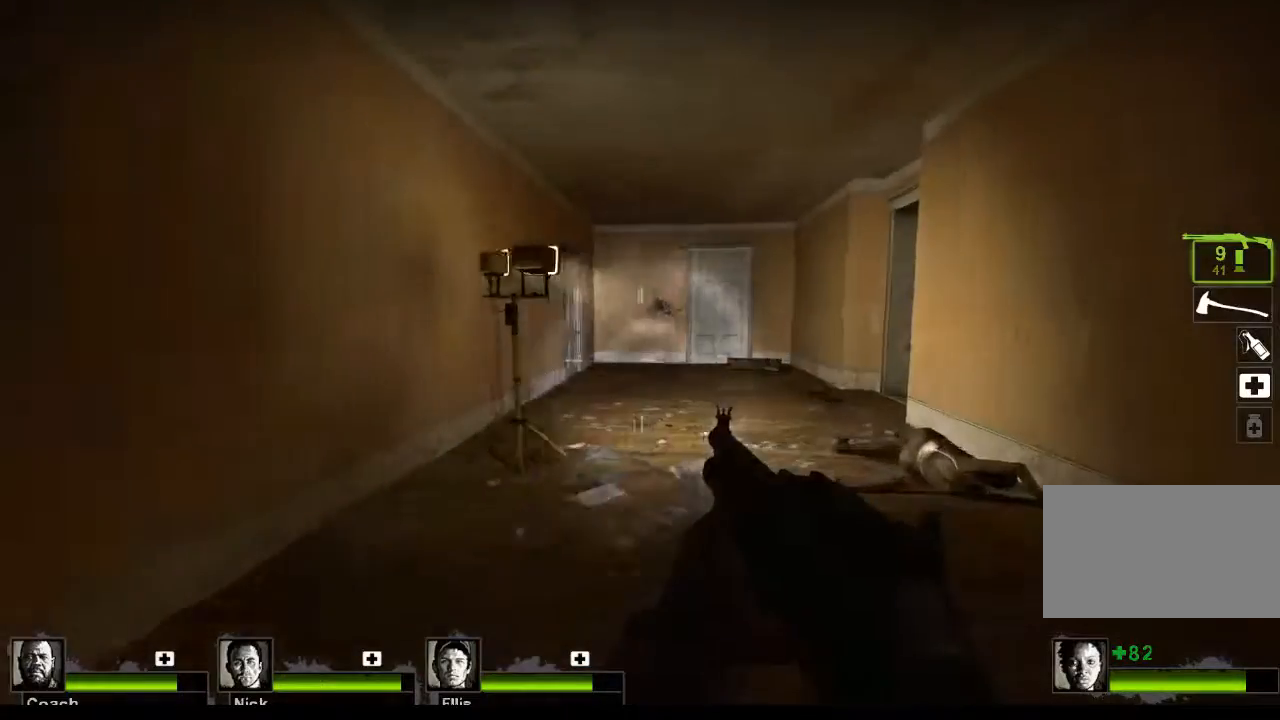
{"keys": ["a", "w"], "mouse": [], "events": [[133, "d", "up"], [333, "a", "down"]]}
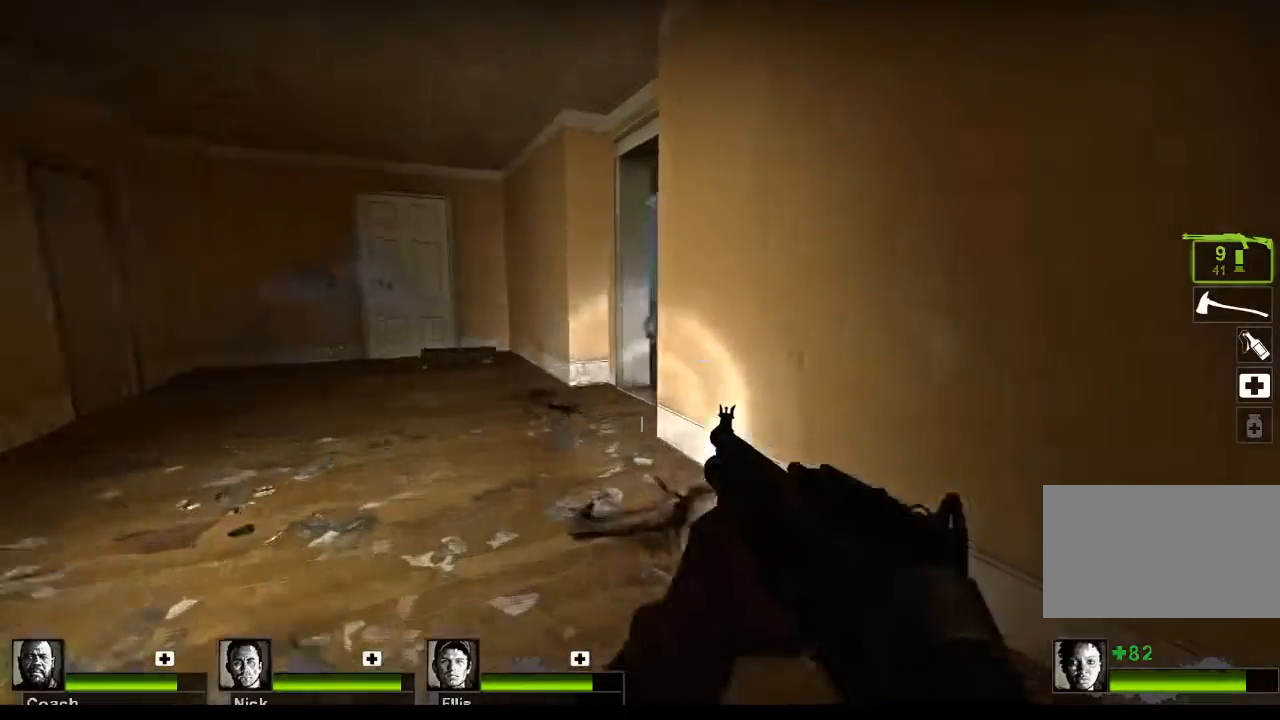
{"keys": ["w"], "mouse": [], "events": [[433, "a", "up"]]}
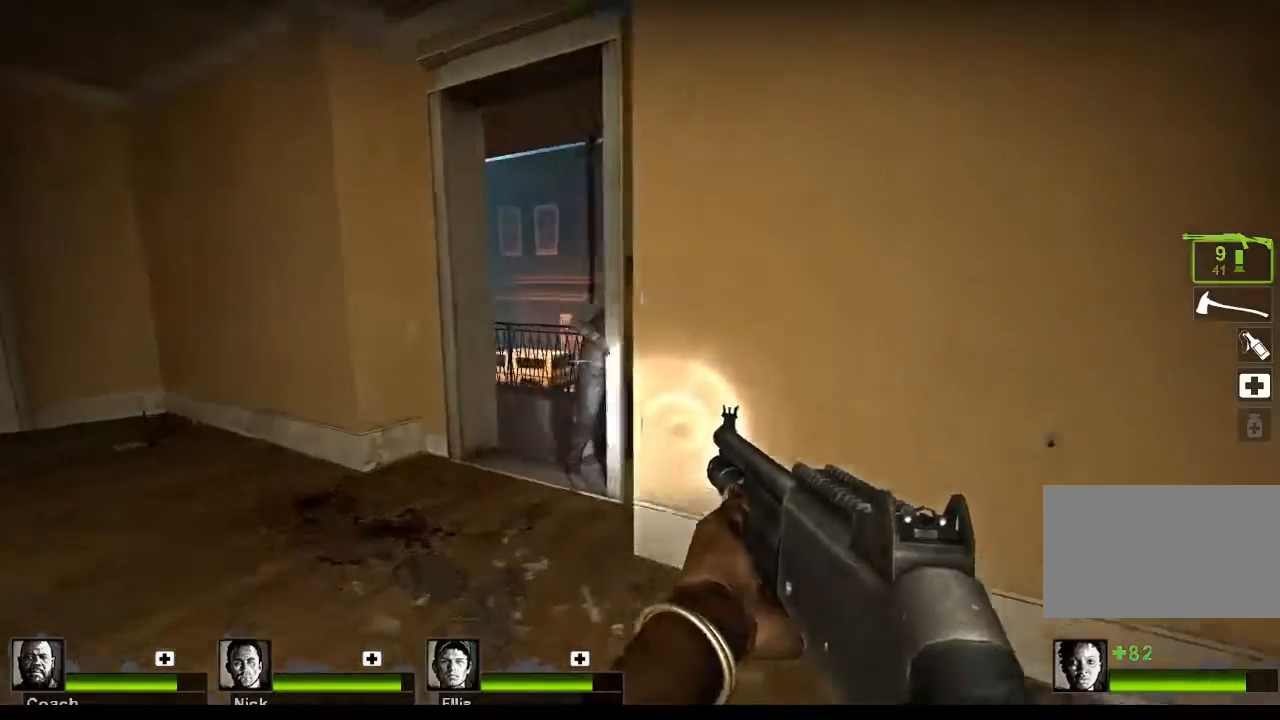
{"keys": [], "mouse": [], "events": [[33, "mouse_left", "down"], [133, "w", "up"], [233, "mouse_left", "up"]]}
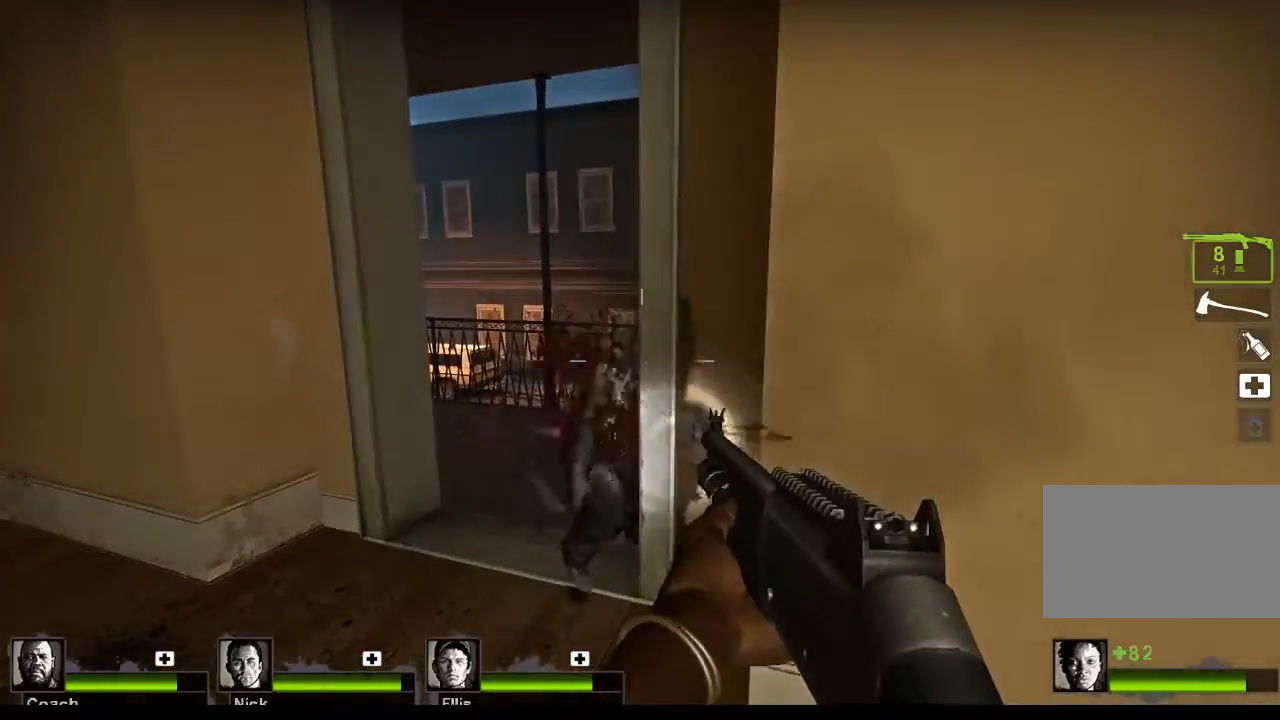
{"keys": ["w"], "mouse": [], "events": [[100, "a", "down"], [100, "w", "down"], [333, "a", "up"]]}
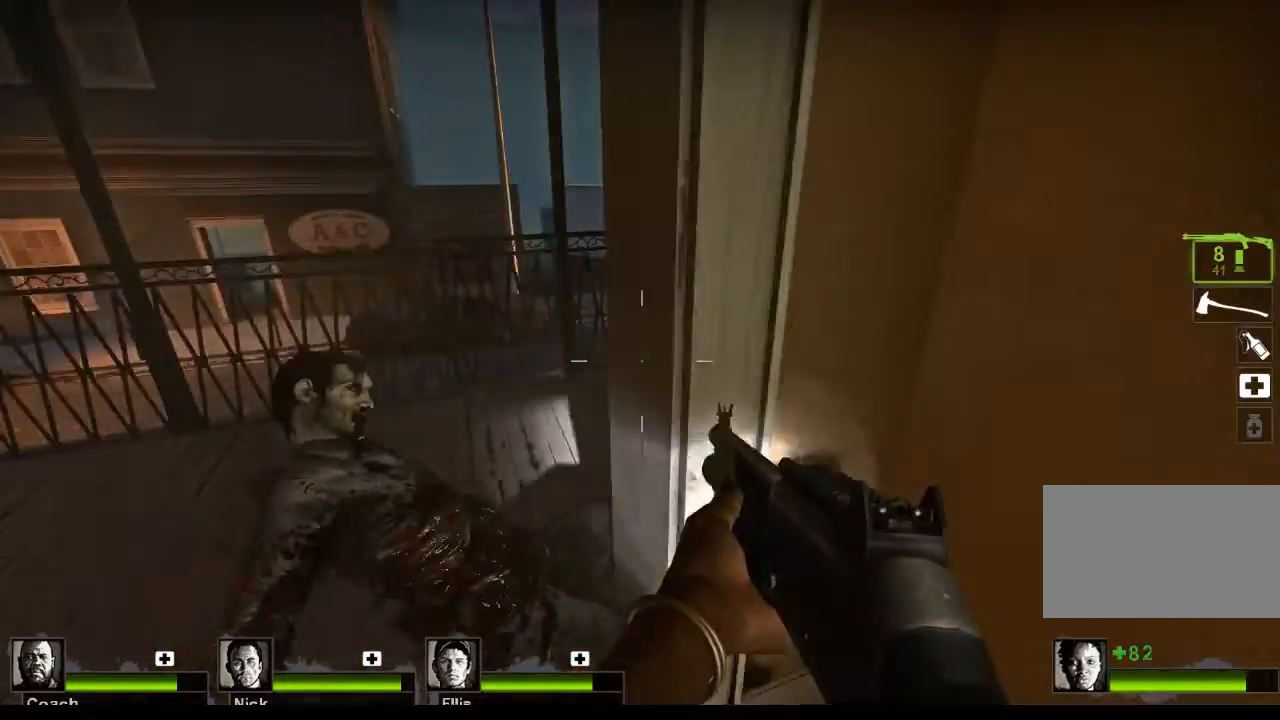
{"keys": [], "mouse": [], "events": [[33, "w", "up"], [300, "a", "down"], [333, "w", "down"], [400, "a", "up"], [500, "w", "up"]]}
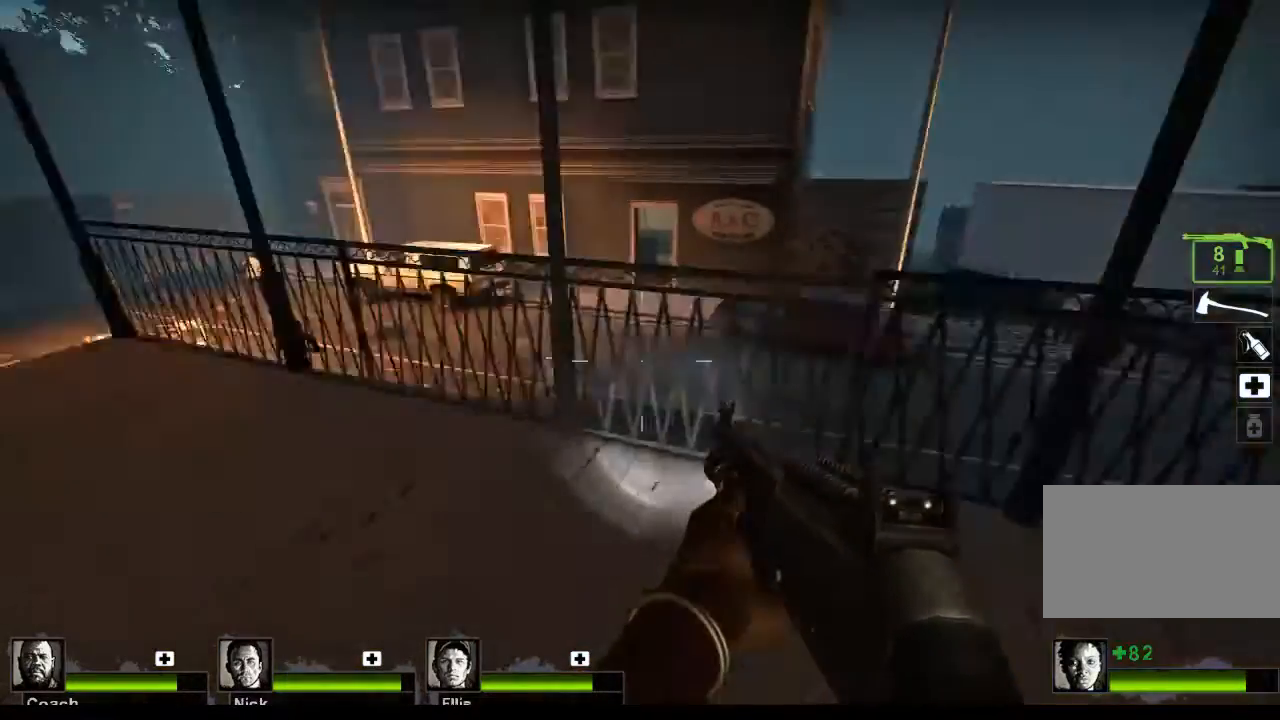
{"keys": [], "mouse": [], "events": []}
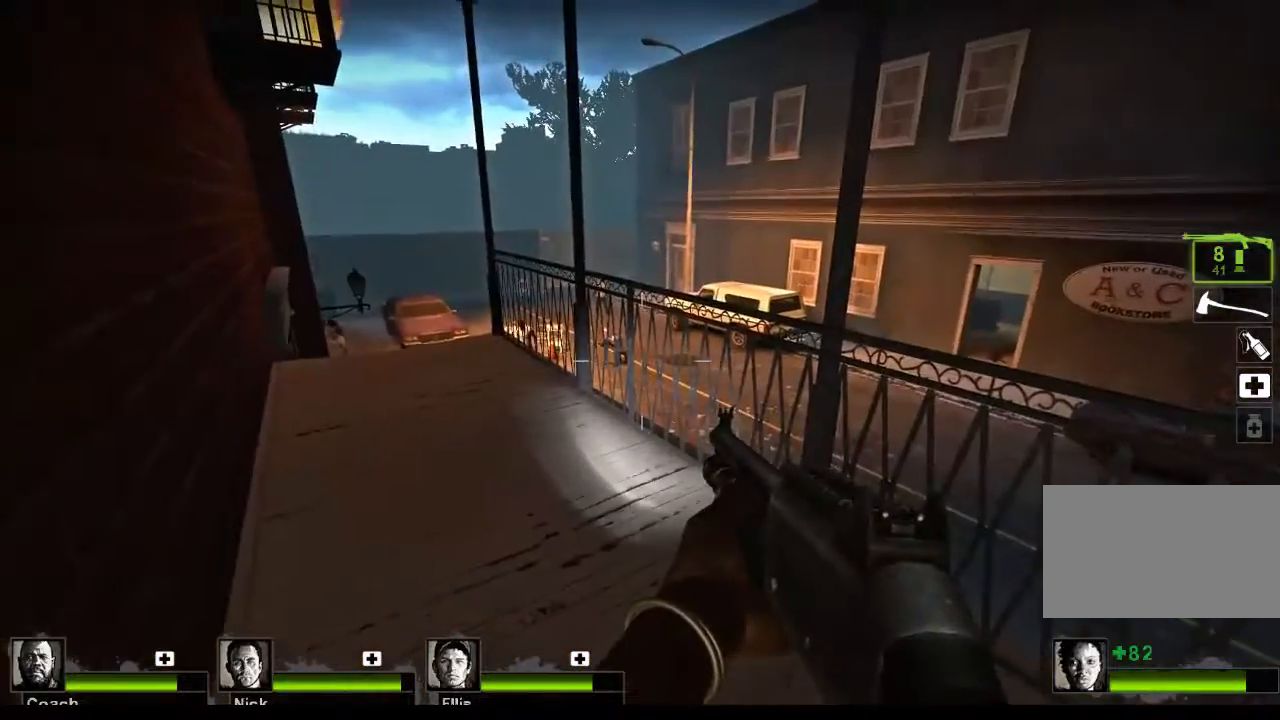
{"keys": ["r"], "mouse": [], "events": [[433, "r", "down"]]}
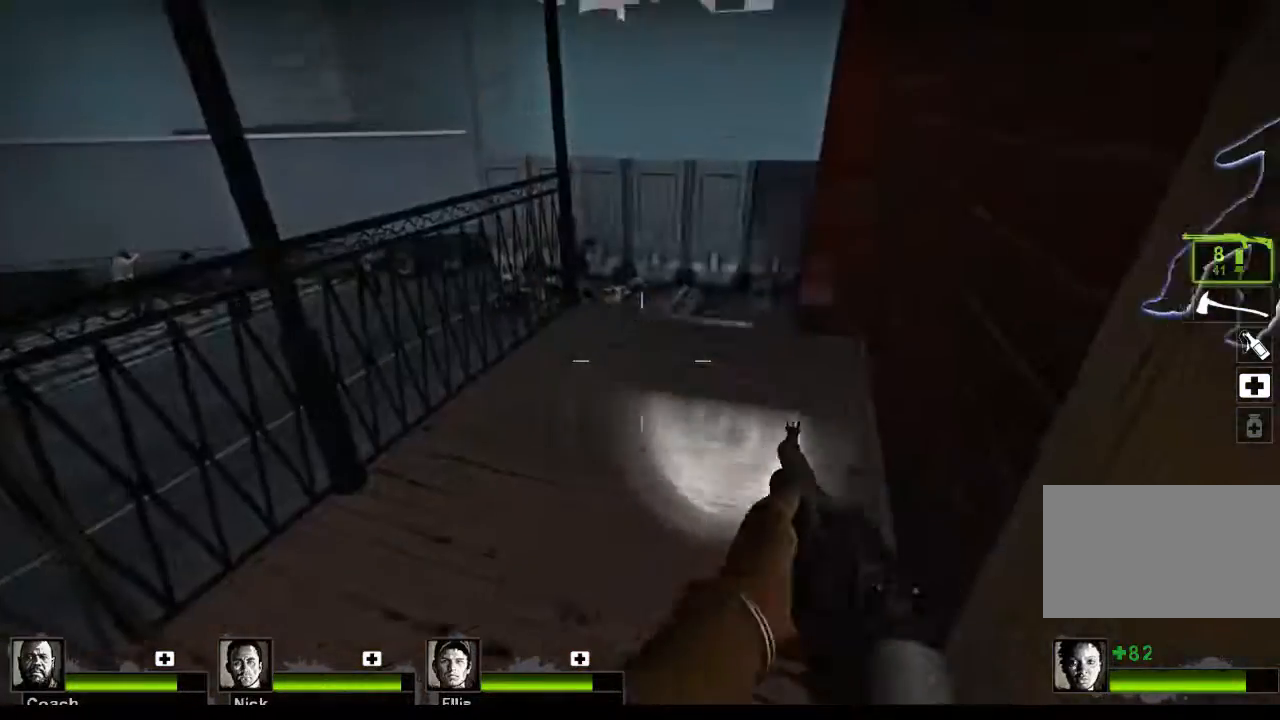
{"keys": ["w"], "mouse": [], "events": [[33, "r", "up"], [500, "w", "down"]]}
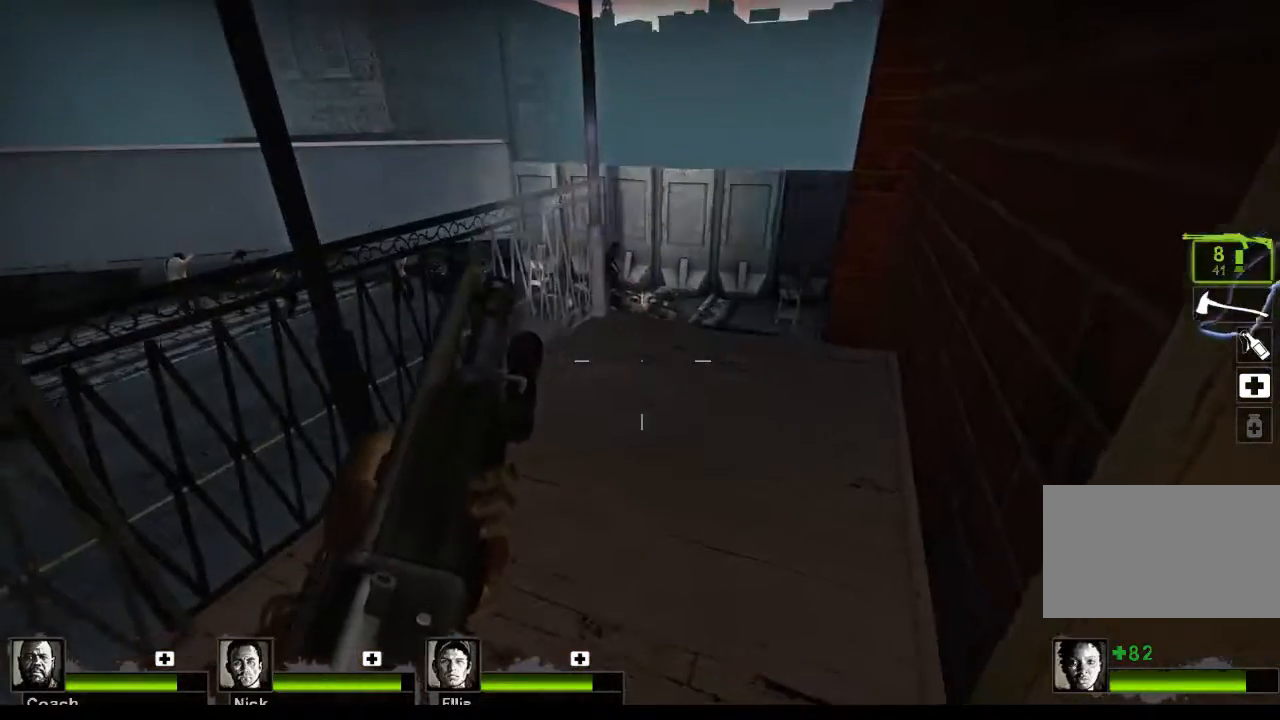
{"keys": ["d", "w"], "mouse": [], "events": [[233, "d", "down"]]}
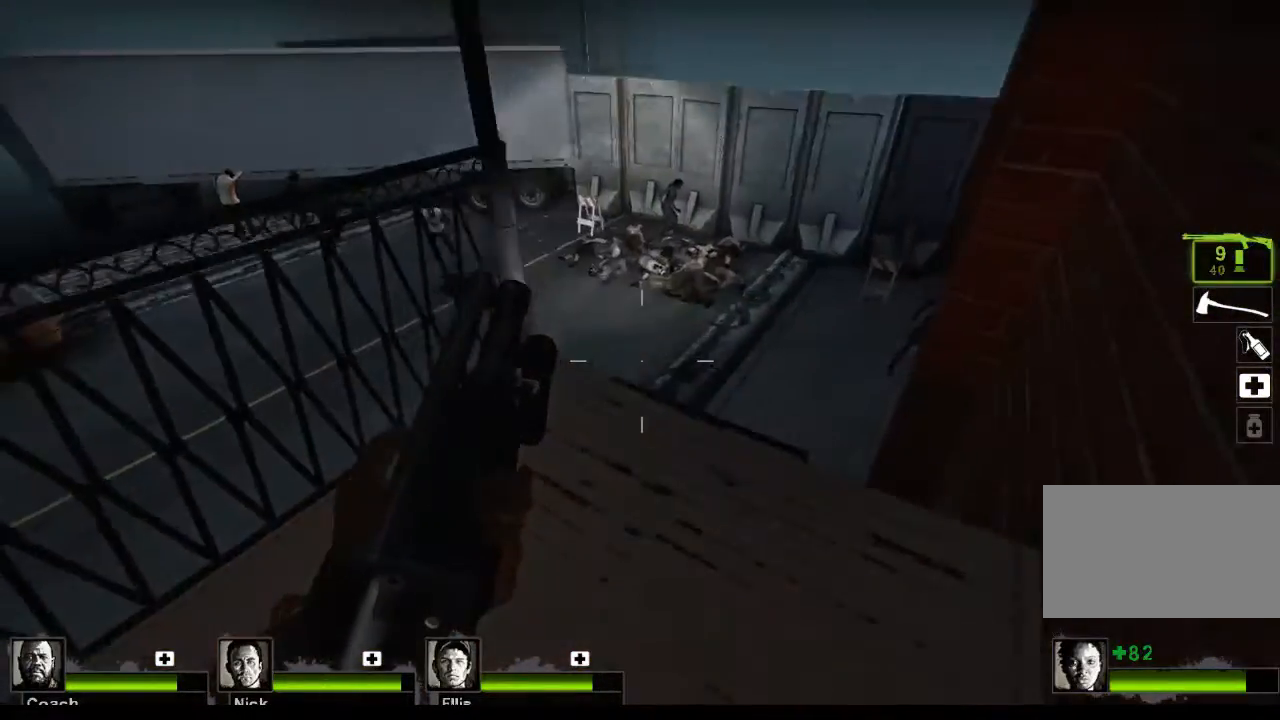
{"keys": ["a"], "mouse": [], "events": [[67, "d", "up"], [67, "w", "up"], [367, "a", "down"]]}
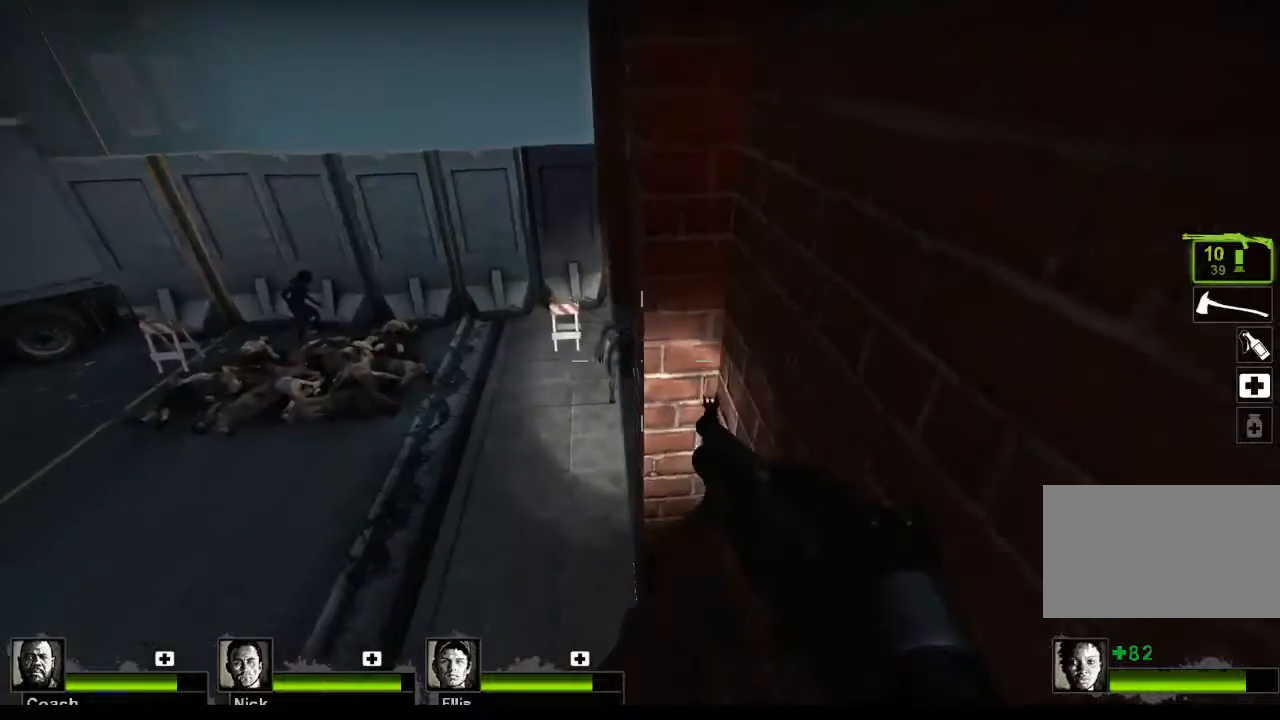
{"keys": [], "mouse": ["left"], "events": [[33, "a", "up"], [300, "mouse_left", "down"]]}